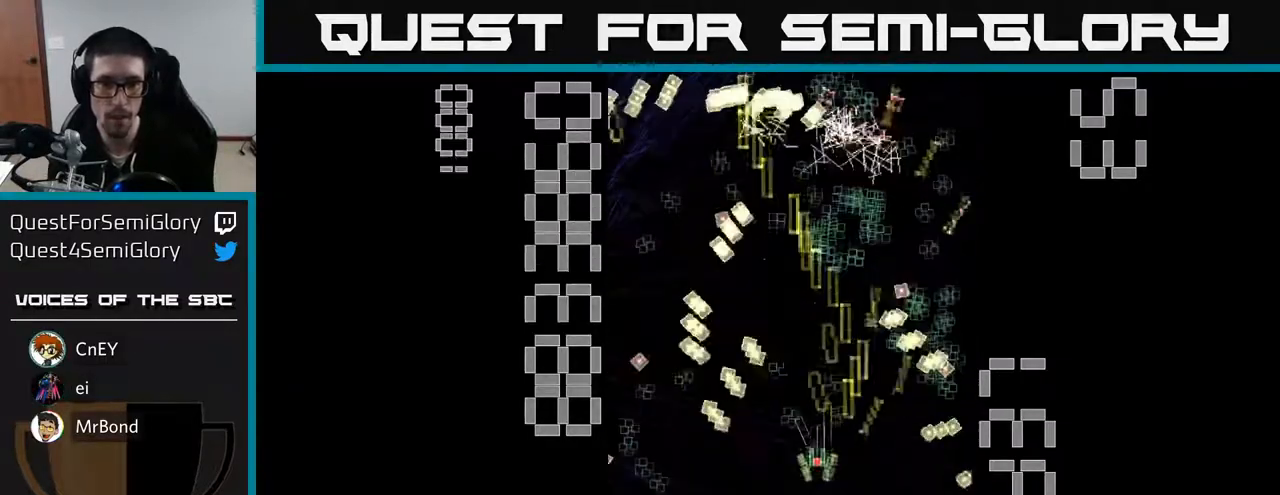
Gameplay with a controller (Xbox layout); each line is a JSON object with the inputs held at the frame after it. "events" lists button and stick changes between this image and that frame as [ms after this image, input, new state], when the widget could be followed in between. Not read: L3 R3 right_stick.
{"buttons": ["R2", "DPAD_DOWN", "DPAD_LEFT"], "left_stick": "center", "events": [[17, "DPAD_LEFT", "up"], [100, "DPAD_RIGHT", "down"], [383, "DPAD_RIGHT", "up"], [417, "DPAD_UP", "up"], [433, "DPAD_DOWN", "down"], [467, "DPAD_LEFT", "down"]]}
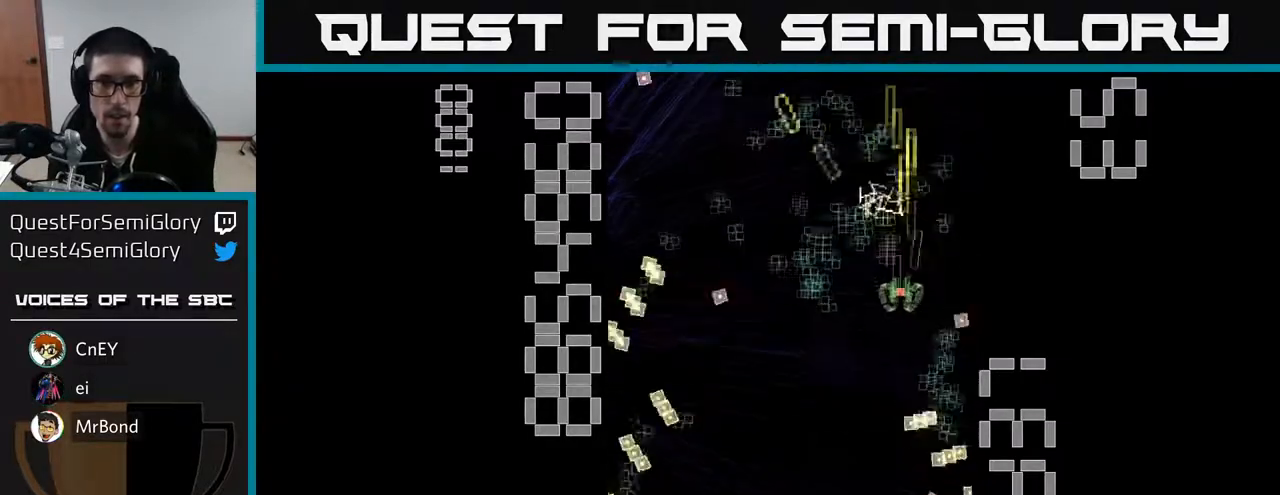
{"buttons": ["R2", "DPAD_UP"], "left_stick": "center", "events": [[33, "DPAD_LEFT", "up"], [117, "DPAD_RIGHT", "down"], [217, "DPAD_RIGHT", "up"], [333, "DPAD_DOWN", "up"], [350, "DPAD_LEFT", "down"], [367, "DPAD_UP", "down"], [450, "DPAD_LEFT", "up"]]}
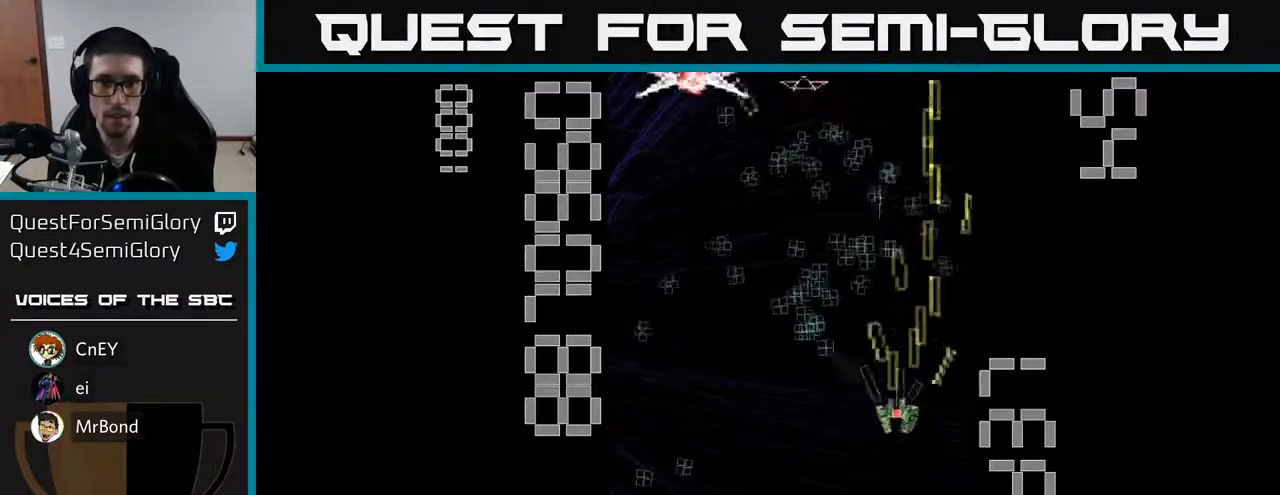
{"buttons": ["R2", "DPAD_DOWN", "DPAD_LEFT"], "left_stick": "center", "events": [[17, "DPAD_LEFT", "down"], [133, "DPAD_LEFT", "up"], [167, "DPAD_RIGHT", "down"], [200, "DPAD_UP", "up"], [267, "DPAD_UP", "down"], [283, "DPAD_RIGHT", "up"], [333, "DPAD_LEFT", "down"], [450, "DPAD_UP", "up"], [500, "DPAD_DOWN", "down"]]}
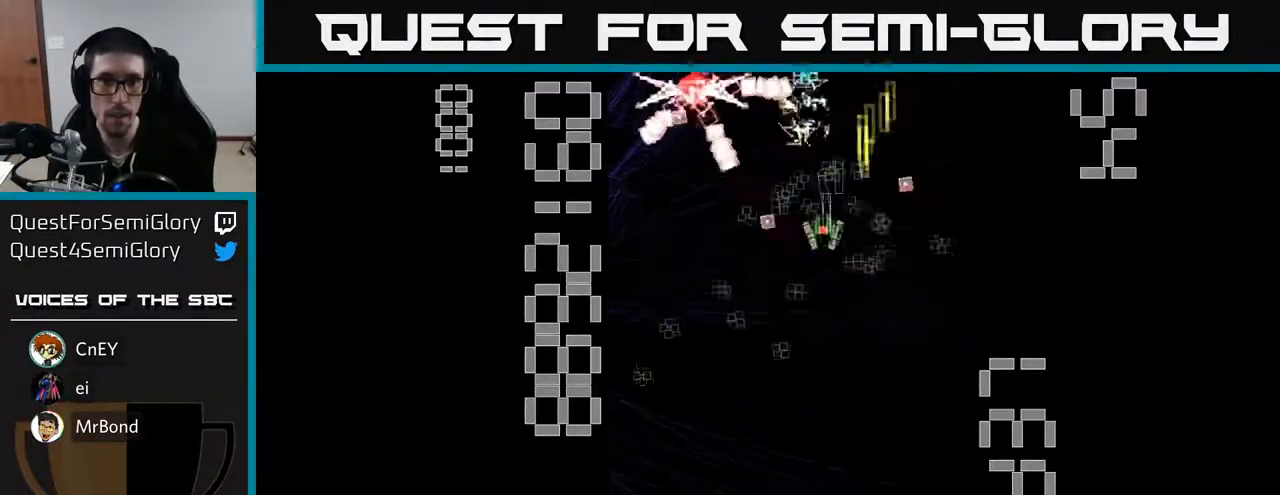
{"buttons": ["X", "R2", "DPAD_UP", "DPAD_LEFT"], "left_stick": "center", "events": [[33, "X", "down"], [50, "DPAD_LEFT", "up"], [400, "DPAD_DOWN", "up"], [400, "DPAD_LEFT", "down"], [450, "DPAD_UP", "down"]]}
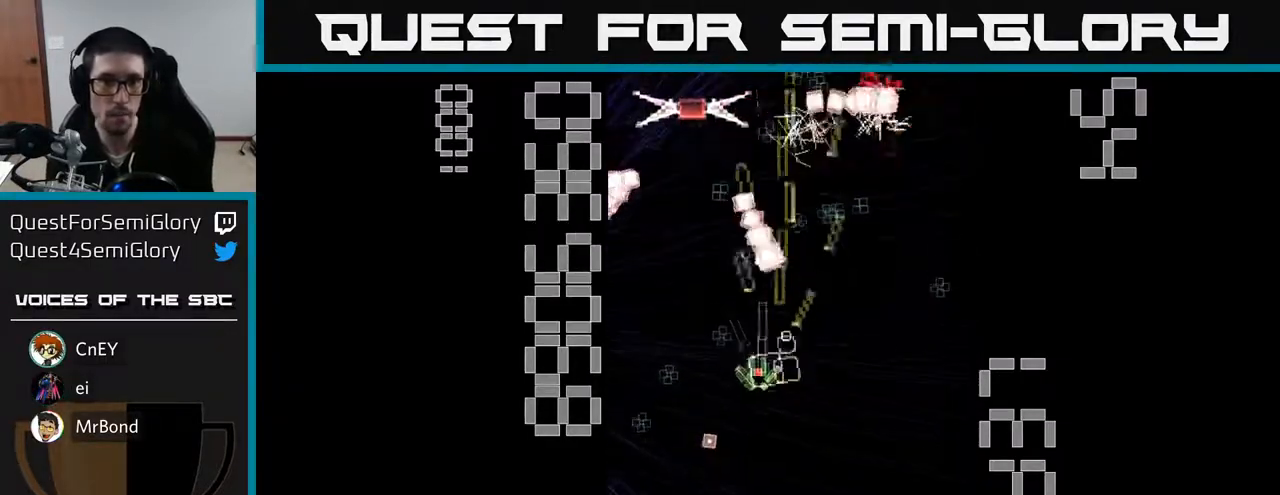
{"buttons": ["R2", "DPAD_DOWN"], "left_stick": "center", "events": [[183, "DPAD_LEFT", "up"], [200, "DPAD_UP", "up"], [250, "DPAD_DOWN", "down"], [317, "X", "up"]]}
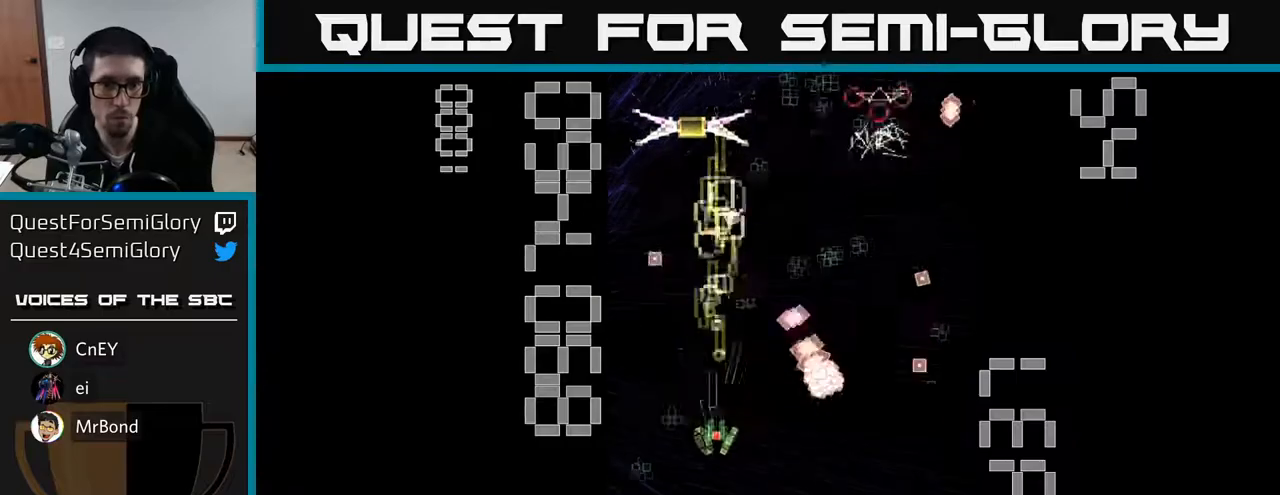
{"buttons": ["R2", "DPAD_UP", "DPAD_RIGHT"], "left_stick": "center", "events": [[83, "DPAD_DOWN", "up"], [83, "DPAD_LEFT", "down"], [217, "DPAD_DOWN", "down"], [233, "DPAD_LEFT", "up"], [433, "DPAD_RIGHT", "down"], [467, "DPAD_DOWN", "up"], [500, "DPAD_UP", "down"]]}
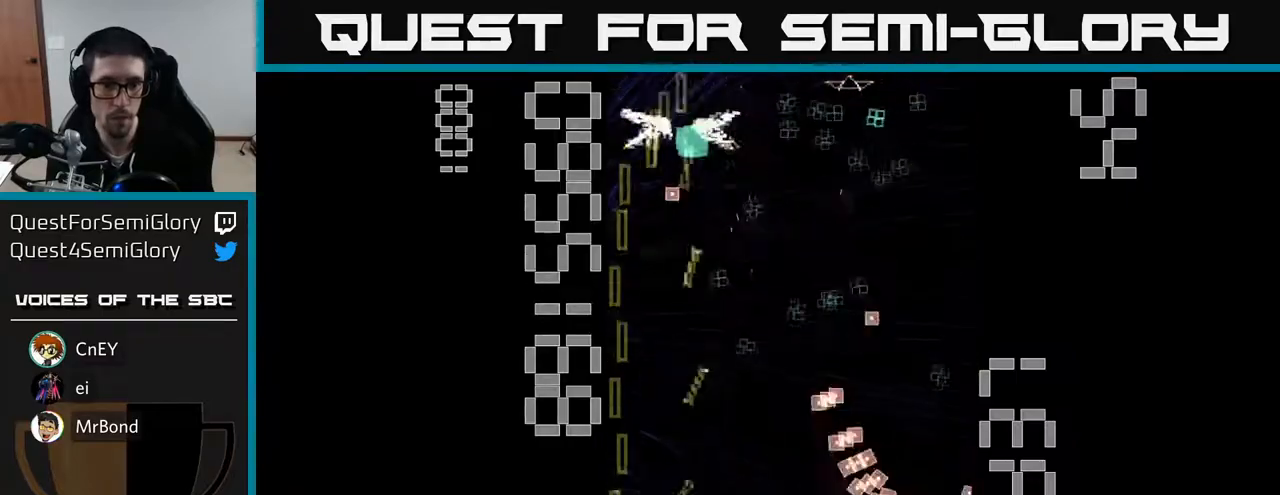
{"buttons": ["X", "R2", "DPAD_UP", "DPAD_RIGHT"], "left_stick": "center", "events": [[50, "DPAD_RIGHT", "up"], [133, "X", "down"], [283, "DPAD_RIGHT", "down"]]}
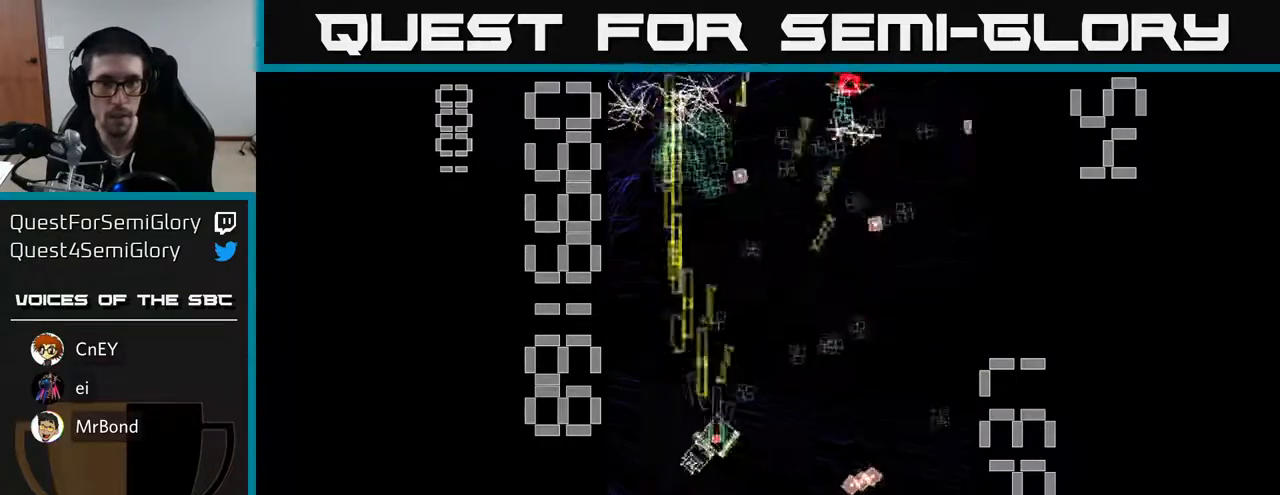
{"buttons": ["R2", "DPAD_UP"], "left_stick": "center", "events": [[117, "DPAD_UP", "up"], [400, "X", "up"], [450, "DPAD_UP", "down"], [467, "DPAD_RIGHT", "up"]]}
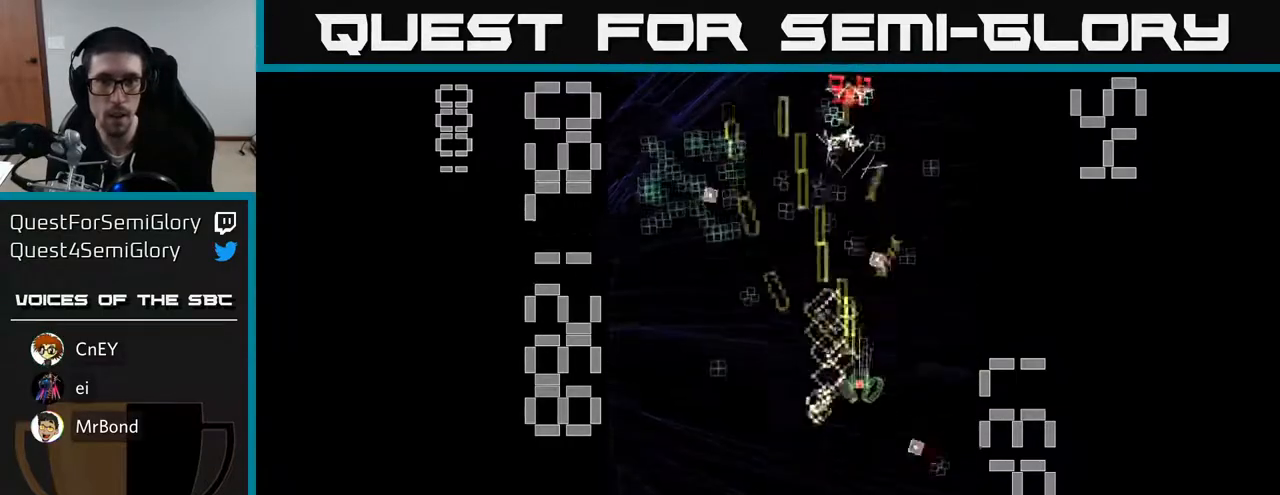
{"buttons": ["R2", "DPAD_DOWN", "DPAD_LEFT"], "left_stick": "center", "events": [[83, "DPAD_RIGHT", "down"], [83, "DPAD_UP", "up"], [167, "DPAD_DOWN", "down"], [283, "DPAD_RIGHT", "up"], [433, "DPAD_LEFT", "down"]]}
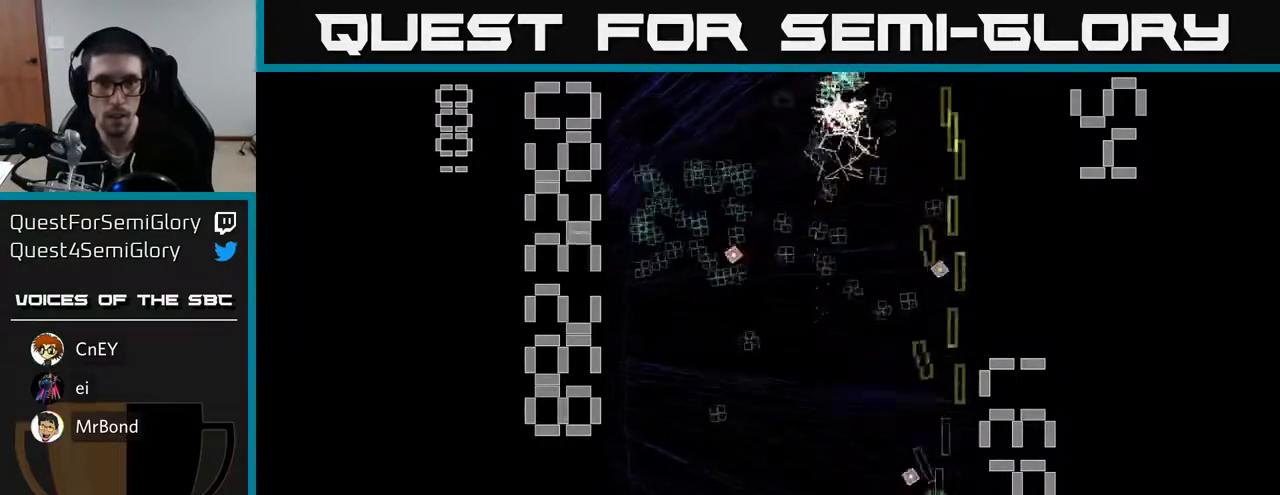
{"buttons": ["R2", "DPAD_UP", "DPAD_LEFT"], "left_stick": "center", "events": [[50, "DPAD_DOWN", "up"], [100, "DPAD_UP", "down"], [400, "DPAD_LEFT", "up"], [483, "DPAD_LEFT", "down"]]}
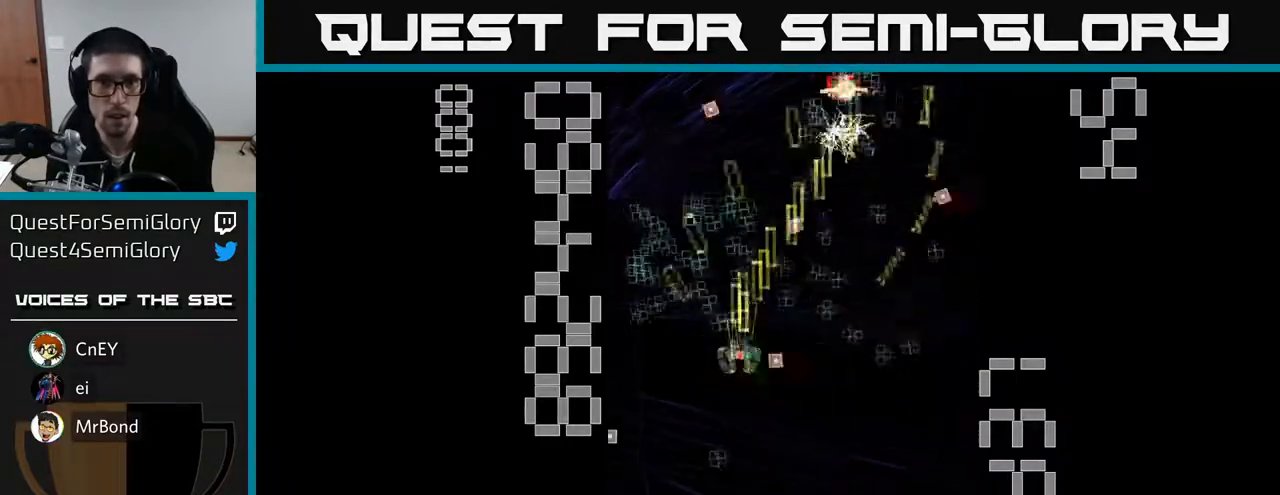
{"buttons": ["R2", "DPAD_DOWN", "DPAD_RIGHT"], "left_stick": "center", "events": [[100, "DPAD_LEFT", "up"], [133, "DPAD_UP", "up"], [217, "DPAD_RIGHT", "down"], [300, "DPAD_UP", "down"], [333, "DPAD_UP", "up"], [383, "DPAD_DOWN", "down"]]}
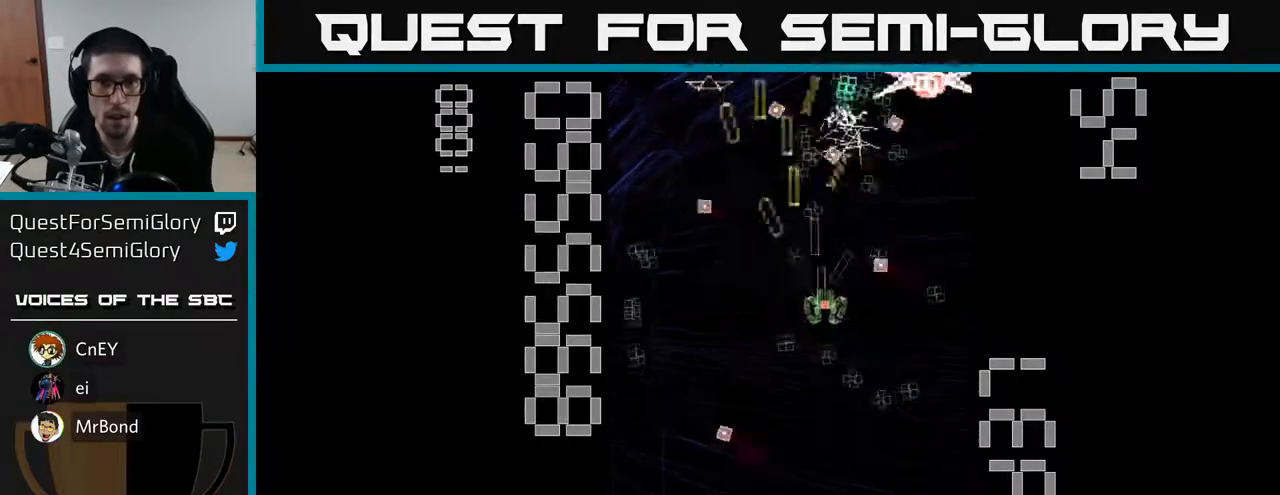
{"buttons": ["X", "R2", "DPAD_LEFT"], "left_stick": "center", "events": [[167, "DPAD_RIGHT", "up"], [250, "X", "down"], [267, "DPAD_LEFT", "down"], [483, "DPAD_DOWN", "up"]]}
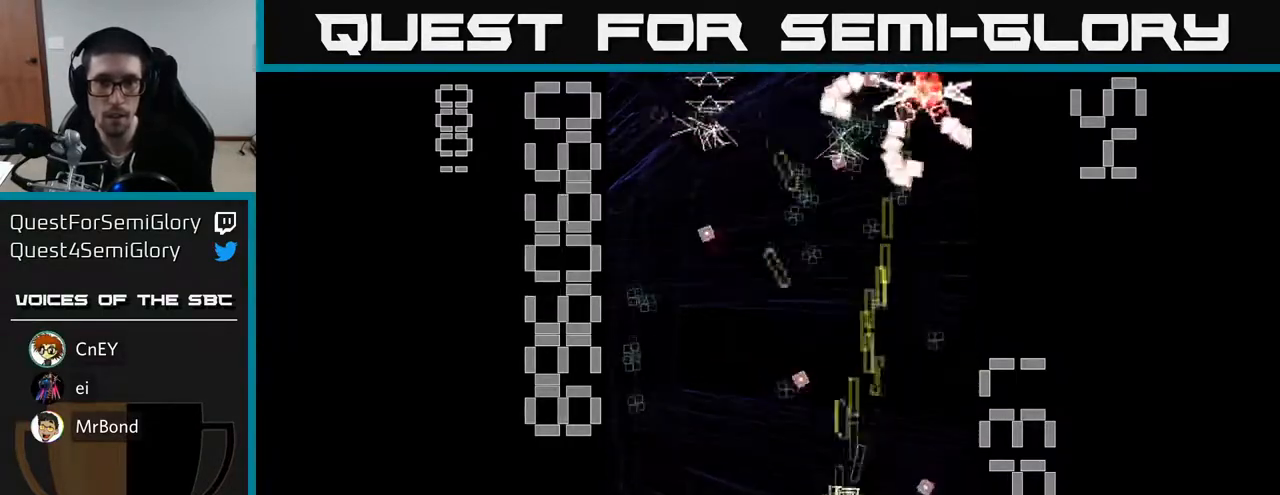
{"buttons": ["X", "R2", "DPAD_UP"], "left_stick": "center", "events": [[17, "DPAD_LEFT", "up"], [50, "DPAD_RIGHT", "down"], [300, "DPAD_UP", "down"], [317, "DPAD_RIGHT", "up"]]}
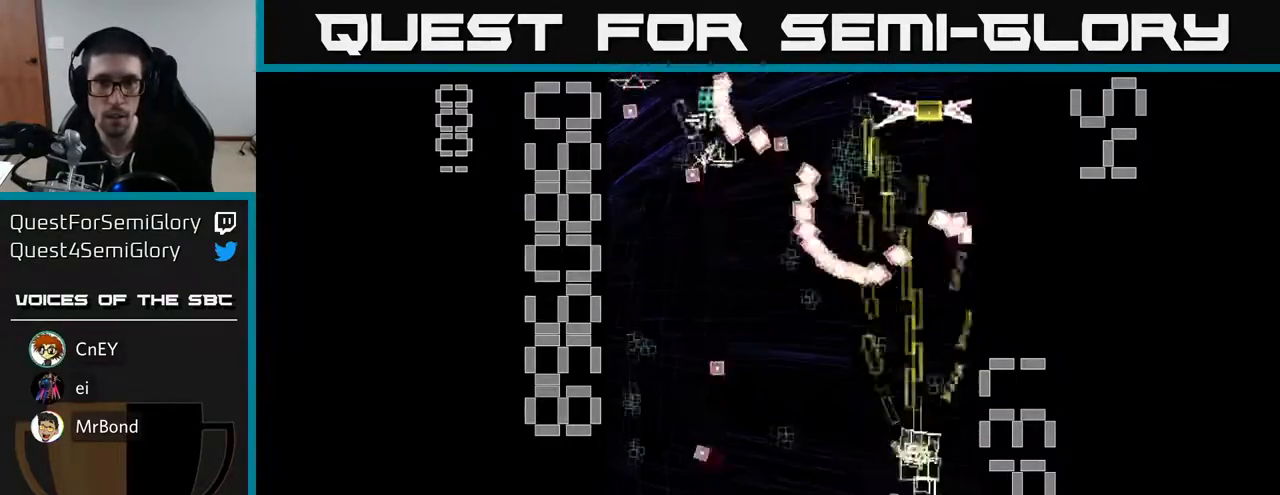
{"buttons": ["R2", "DPAD_UP"], "left_stick": "center", "events": [[117, "X", "up"], [133, "DPAD_UP", "up"], [217, "DPAD_DOWN", "down"], [300, "DPAD_DOWN", "up"], [483, "DPAD_UP", "down"]]}
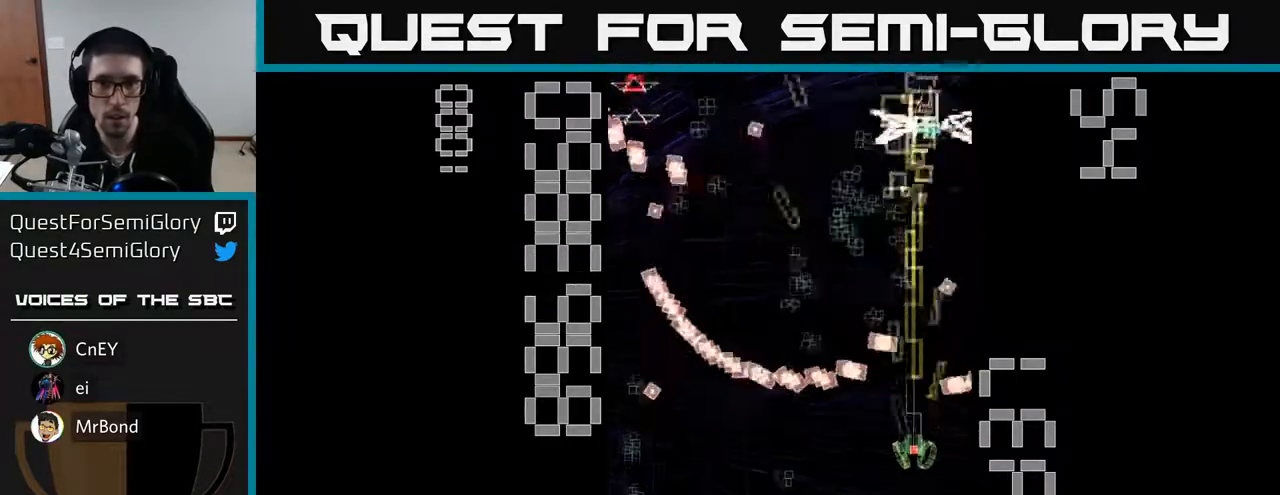
{"buttons": ["R2", "DPAD_DOWN", "DPAD_LEFT"], "left_stick": "center", "events": [[200, "DPAD_LEFT", "down"], [250, "DPAD_UP", "up"], [367, "DPAD_DOWN", "down"]]}
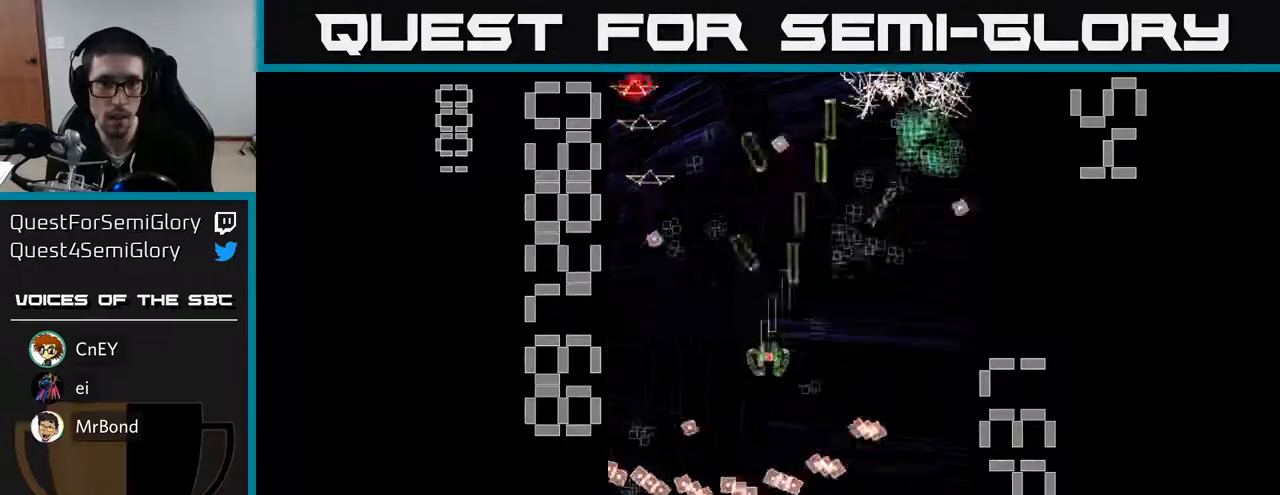
{"buttons": ["R2", "DPAD_DOWN"], "left_stick": "center", "events": [[33, "DPAD_DOWN", "up"], [117, "DPAD_UP", "down"], [167, "DPAD_UP", "up"], [233, "DPAD_DOWN", "down"], [267, "DPAD_LEFT", "up"]]}
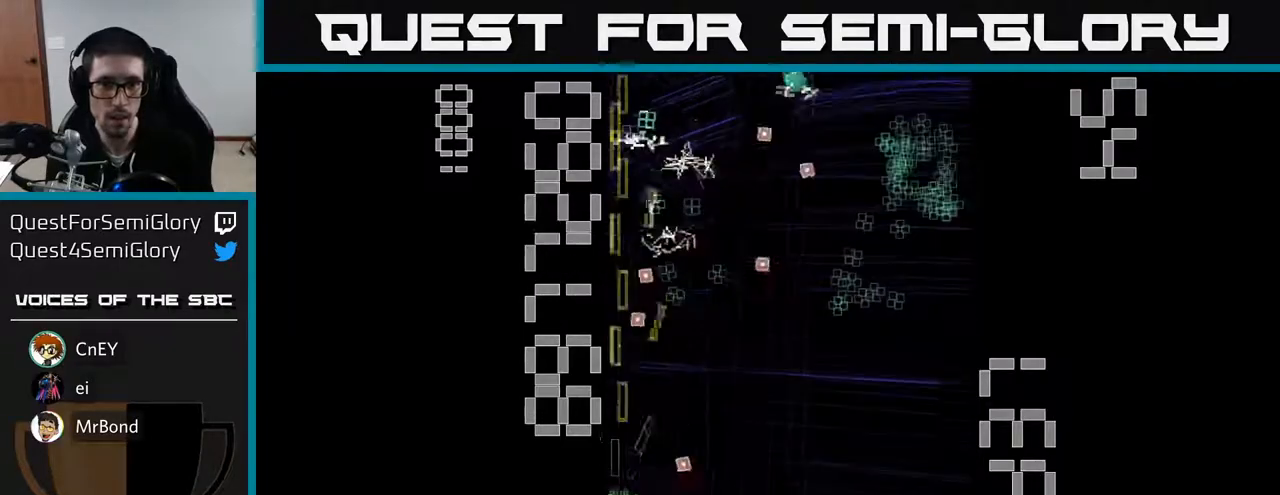
{"buttons": ["R2"], "left_stick": "center", "events": [[117, "DPAD_DOWN", "up"], [133, "DPAD_UP", "down"], [183, "DPAD_RIGHT", "down"], [367, "DPAD_UP", "up"], [467, "DPAD_DOWN", "down"], [467, "DPAD_RIGHT", "up"], [500, "DPAD_DOWN", "up"]]}
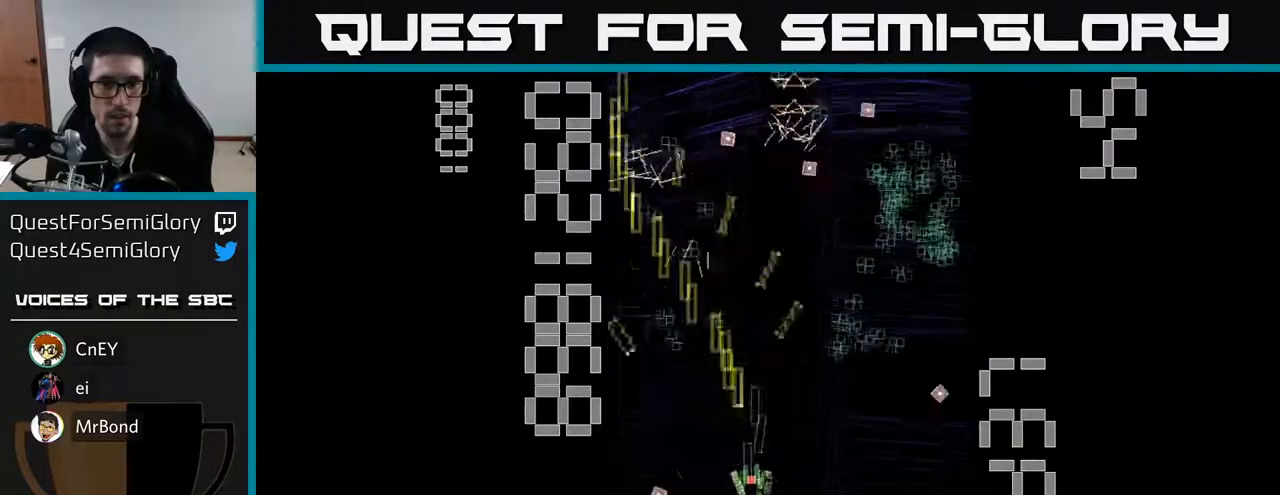
{"buttons": ["R2", "DPAD_DOWN"], "left_stick": "center", "events": [[33, "DPAD_LEFT", "down"], [50, "DPAD_UP", "down"], [250, "DPAD_LEFT", "up"], [267, "DPAD_RIGHT", "down"], [333, "DPAD_UP", "up"], [467, "DPAD_RIGHT", "up"], [500, "DPAD_DOWN", "down"]]}
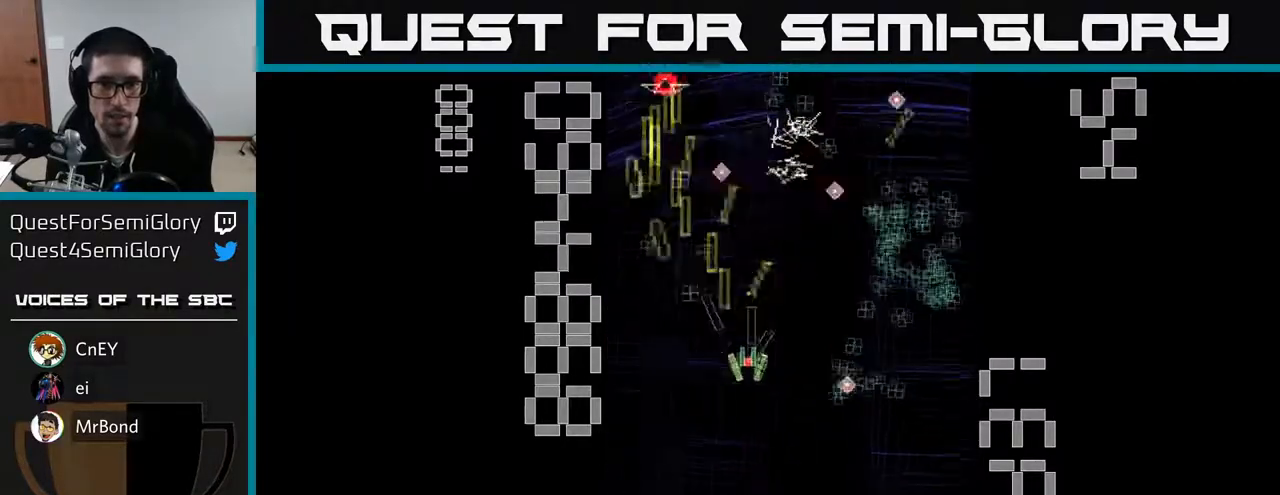
{"buttons": ["R2", "DPAD_UP"], "left_stick": "center", "events": [[250, "DPAD_RIGHT", "down"], [333, "DPAD_DOWN", "up"], [383, "DPAD_UP", "down"], [400, "DPAD_RIGHT", "up"]]}
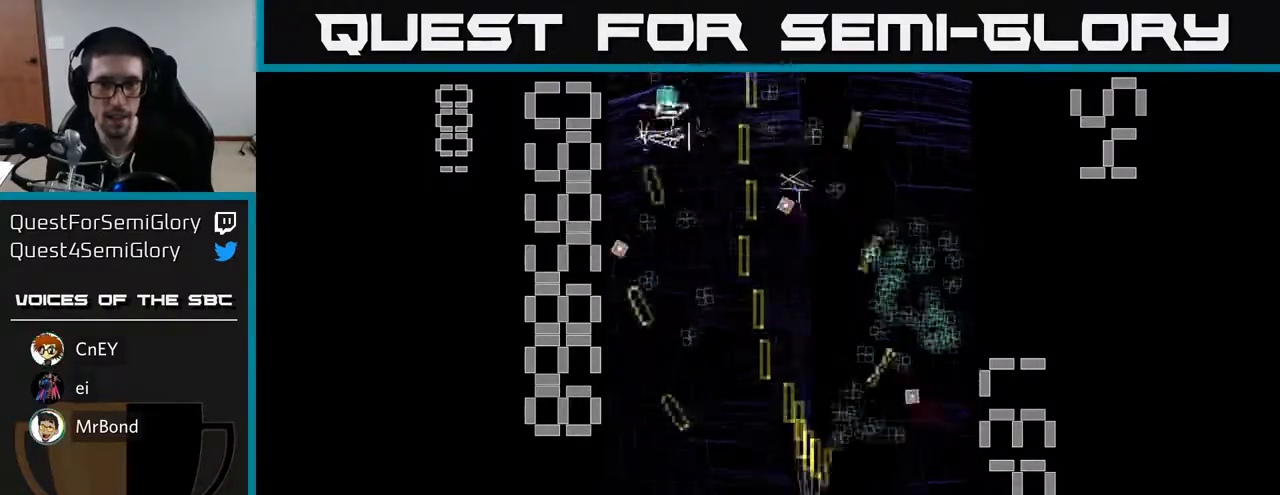
{"buttons": ["R2", "DPAD_LEFT"], "left_stick": "center", "events": [[117, "DPAD_RIGHT", "down"], [200, "DPAD_UP", "up"], [300, "DPAD_DOWN", "down"], [300, "DPAD_RIGHT", "up"], [350, "DPAD_LEFT", "down"], [450, "DPAD_DOWN", "up"]]}
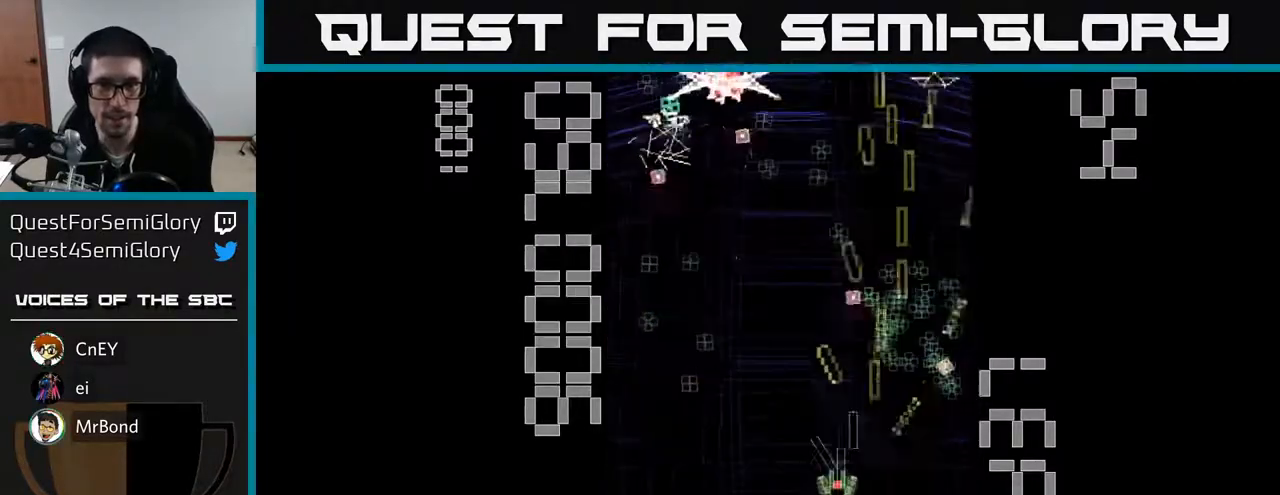
{"buttons": ["X", "R2", "DPAD_DOWN"], "left_stick": "center", "events": [[17, "DPAD_UP", "down"], [283, "DPAD_LEFT", "up"], [283, "DPAD_UP", "up"], [283, "X", "down"], [317, "DPAD_DOWN", "down"], [317, "DPAD_RIGHT", "down"], [450, "DPAD_RIGHT", "up"]]}
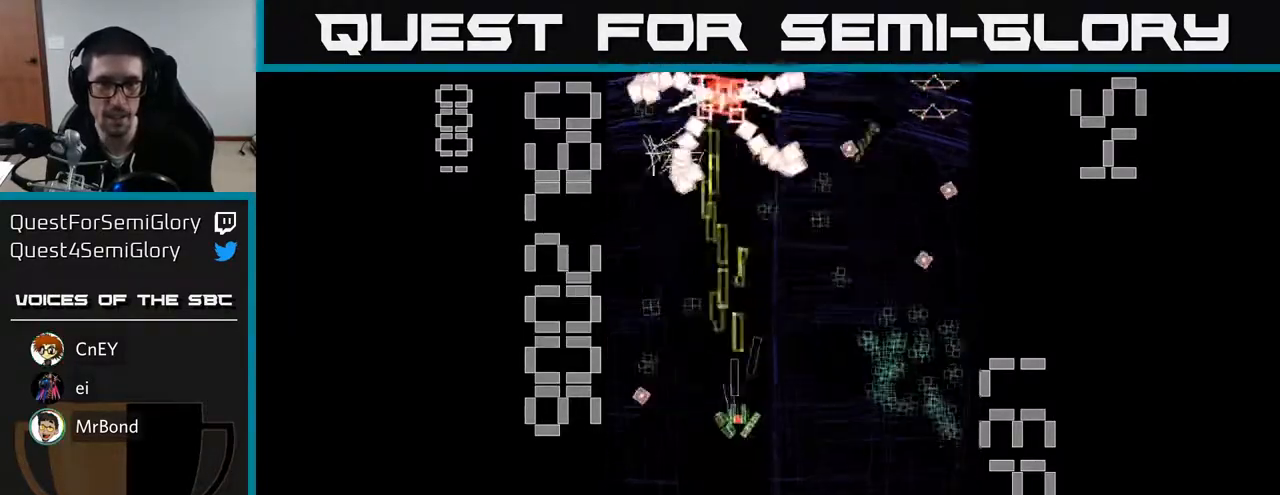
{"buttons": ["R2", "DPAD_DOWN"], "left_stick": "center", "events": [[83, "DPAD_DOWN", "up"], [250, "DPAD_LEFT", "down"], [283, "DPAD_UP", "down"], [350, "DPAD_LEFT", "up"], [417, "DPAD_RIGHT", "down"], [467, "DPAD_UP", "up"], [467, "X", "up"], [500, "DPAD_DOWN", "down"], [500, "DPAD_RIGHT", "up"]]}
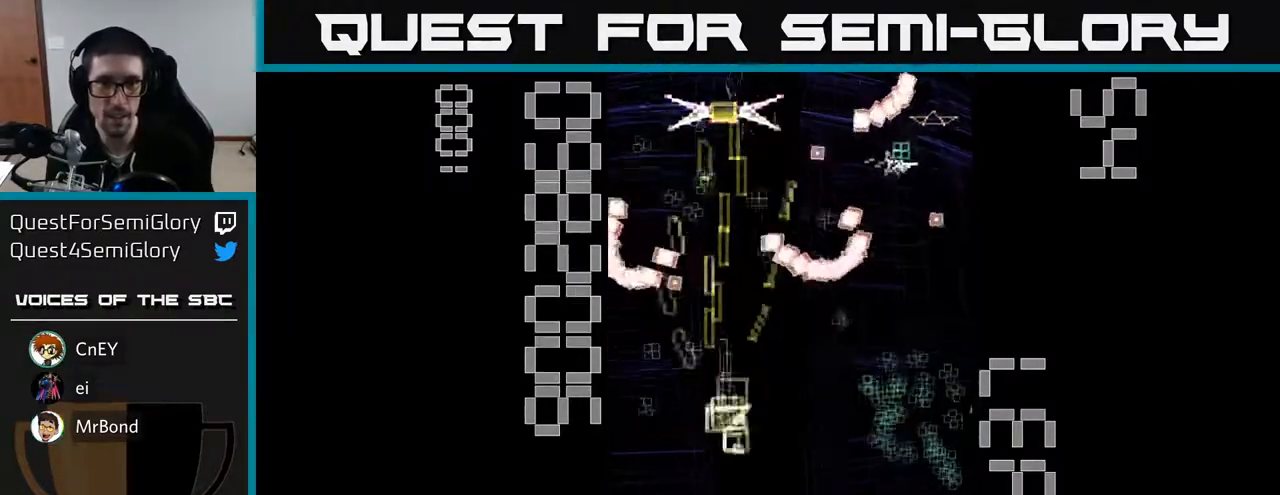
{"buttons": ["R2", "DPAD_UP", "DPAD_LEFT"], "left_stick": "center", "events": [[117, "DPAD_RIGHT", "down"], [250, "DPAD_RIGHT", "up"], [283, "DPAD_DOWN", "up"], [317, "DPAD_LEFT", "down"], [333, "DPAD_UP", "down"]]}
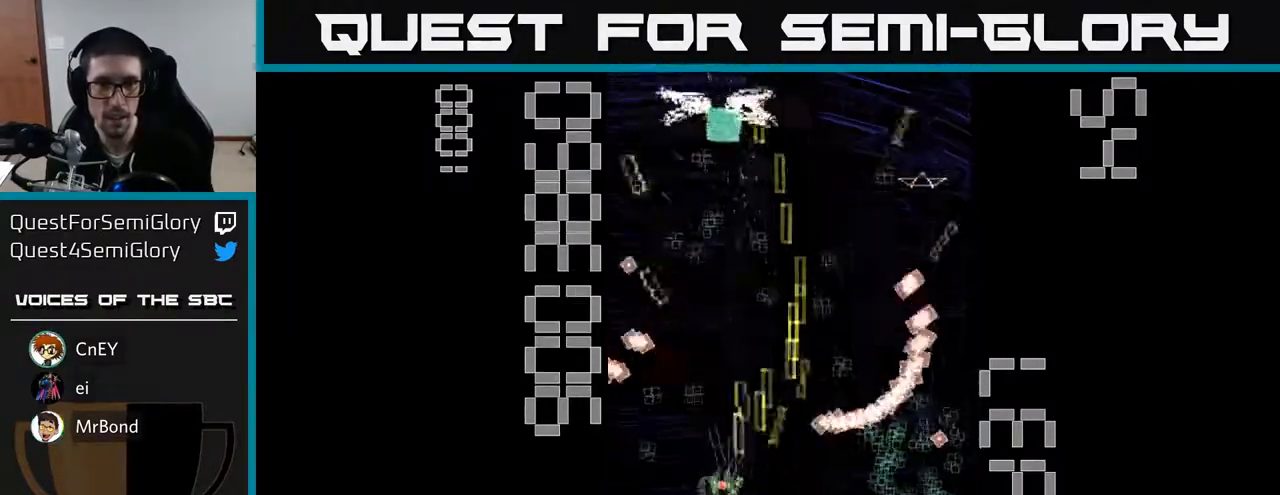
{"buttons": ["R2", "DPAD_DOWN"], "left_stick": "center", "events": [[117, "DPAD_LEFT", "up"], [183, "DPAD_RIGHT", "down"], [283, "DPAD_RIGHT", "up"], [450, "DPAD_UP", "up"], [483, "DPAD_DOWN", "down"]]}
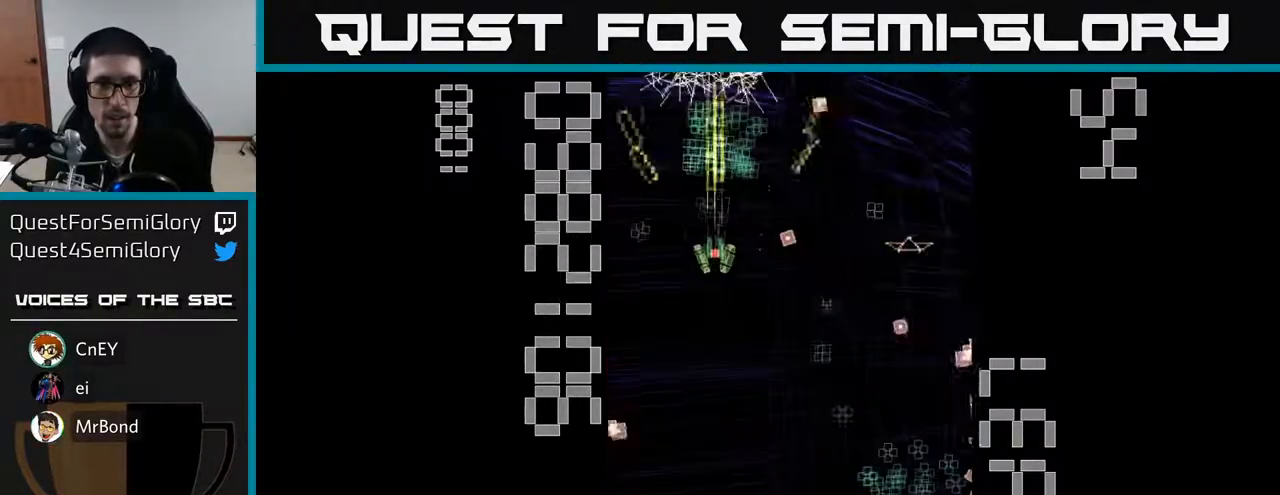
{"buttons": ["R2", "DPAD_DOWN"], "left_stick": "center", "events": [[17, "DPAD_RIGHT", "down"], [217, "DPAD_DOWN", "up"], [367, "DPAD_DOWN", "down"], [483, "DPAD_RIGHT", "up"]]}
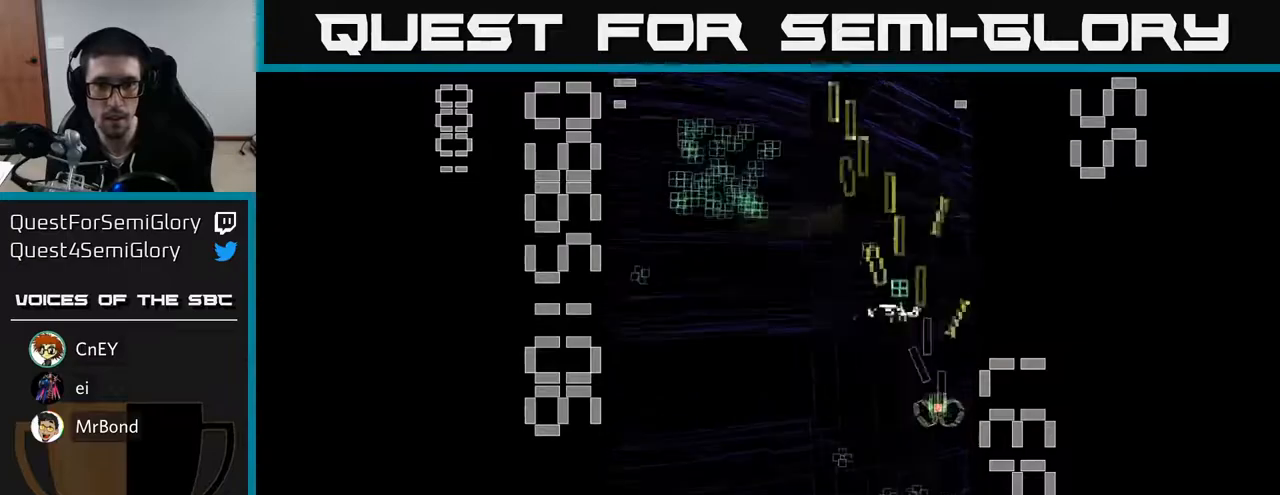
{"buttons": ["R2", "DPAD_UP", "DPAD_RIGHT"], "left_stick": "center", "events": [[267, "DPAD_LEFT", "down"], [333, "DPAD_DOWN", "up"], [383, "DPAD_LEFT", "up"], [383, "DPAD_UP", "down"], [400, "DPAD_RIGHT", "down"]]}
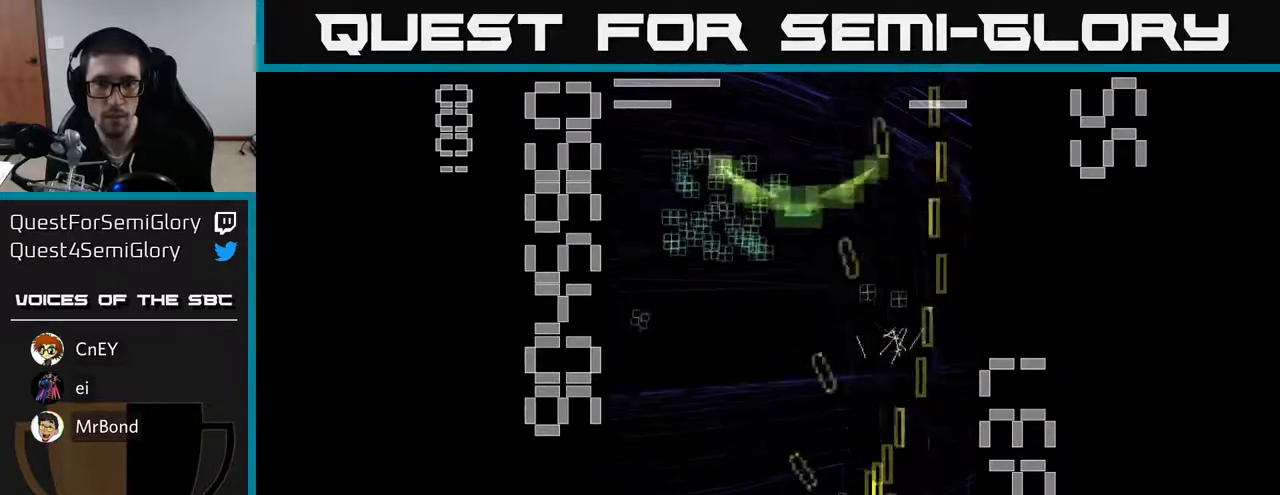
{"buttons": ["X", "R2", "DPAD_UP"], "left_stick": "center"}
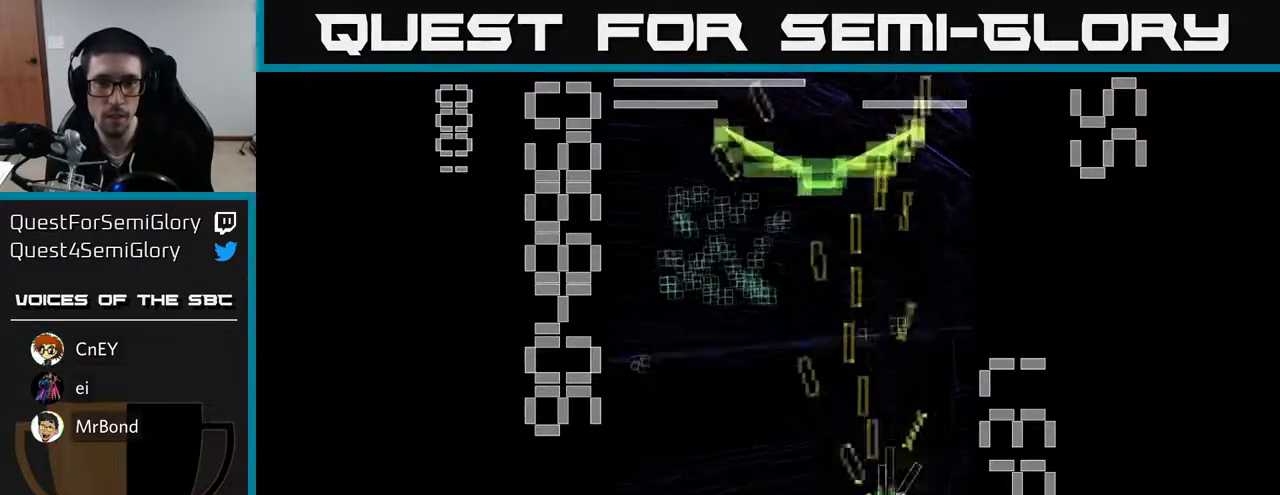
{"buttons": ["X", "R2", "DPAD_UP", "DPAD_LEFT"], "left_stick": "center", "events": [[367, "DPAD_LEFT", "down"]]}
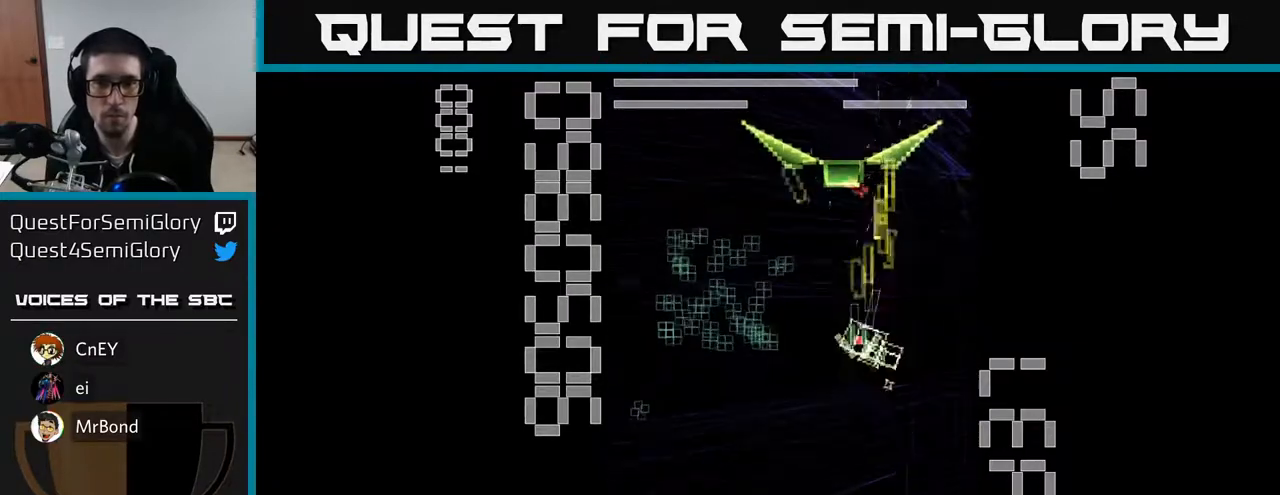
{"buttons": ["R2", "DPAD_LEFT"], "left_stick": "center"}
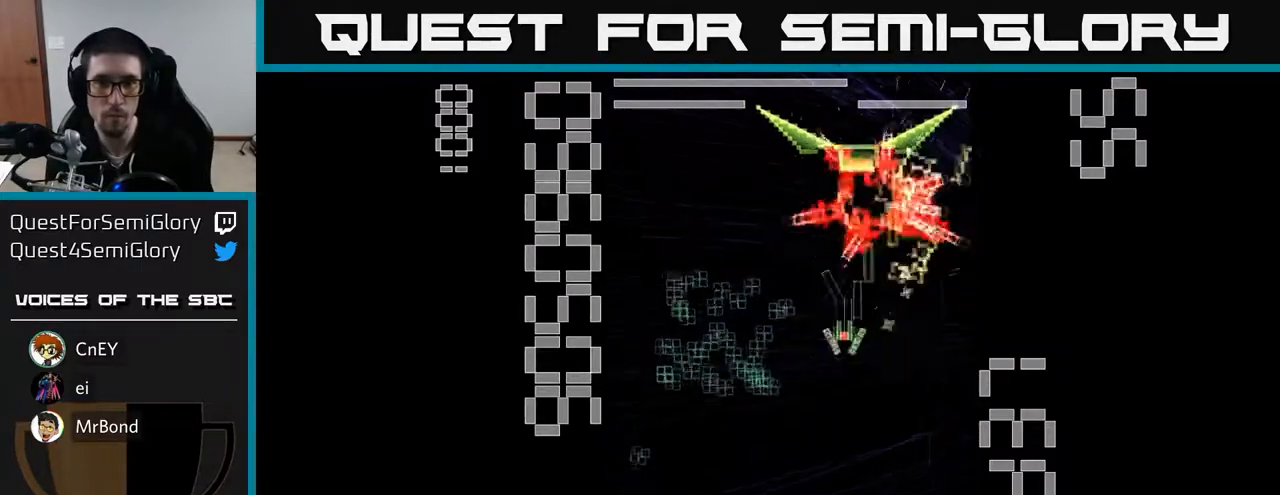
{"buttons": ["R2", "DPAD_DOWN"], "left_stick": "center", "events": [[233, "DPAD_DOWN", "down"], [267, "DPAD_LEFT", "up"], [317, "DPAD_RIGHT", "down"], [433, "DPAD_RIGHT", "up"]]}